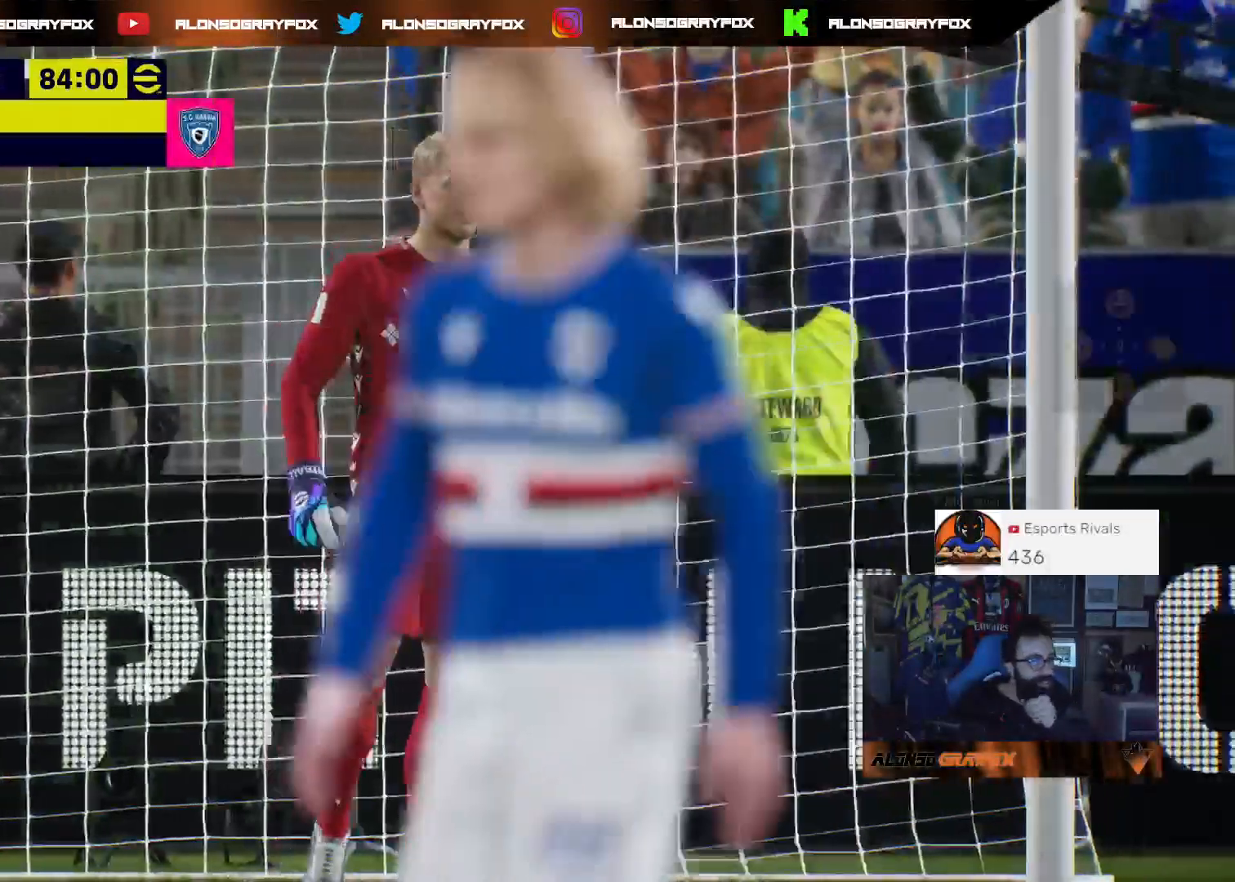
Gameplay with a controller (PlayStation layout); each line is a JSON object with the inputs held at the frame after it. "events" lists button and stick changes between this image and that frame as [ms after this image, input, new state], when the widget could be followed in between.
{"buttons": [], "left_stick": "center", "right_stick": "center", "events": []}
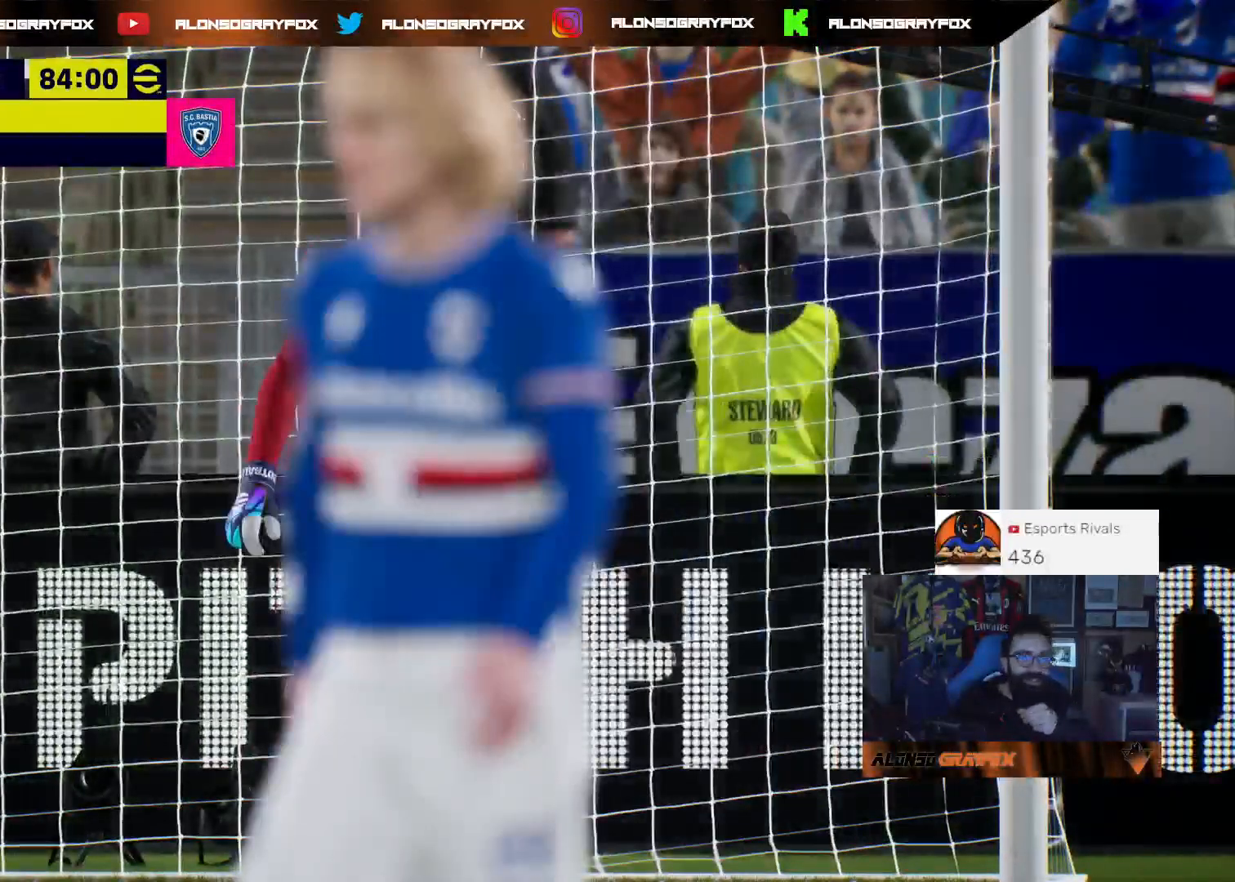
{"buttons": ["L1"], "left_stick": "center", "right_stick": "center", "events": [[467, "L1", "down"]]}
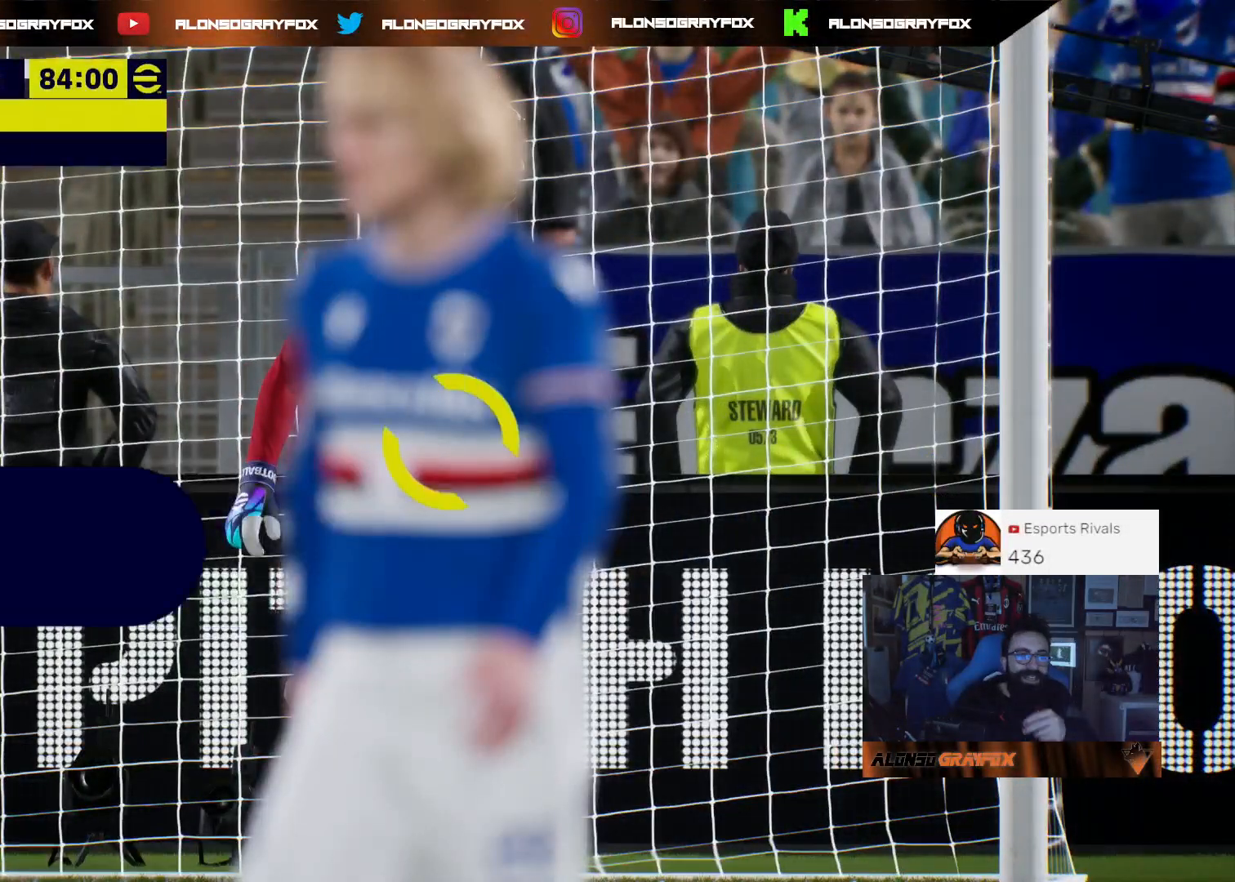
{"buttons": [], "left_stick": "center", "right_stick": "center", "events": [[267, "L1", "up"]]}
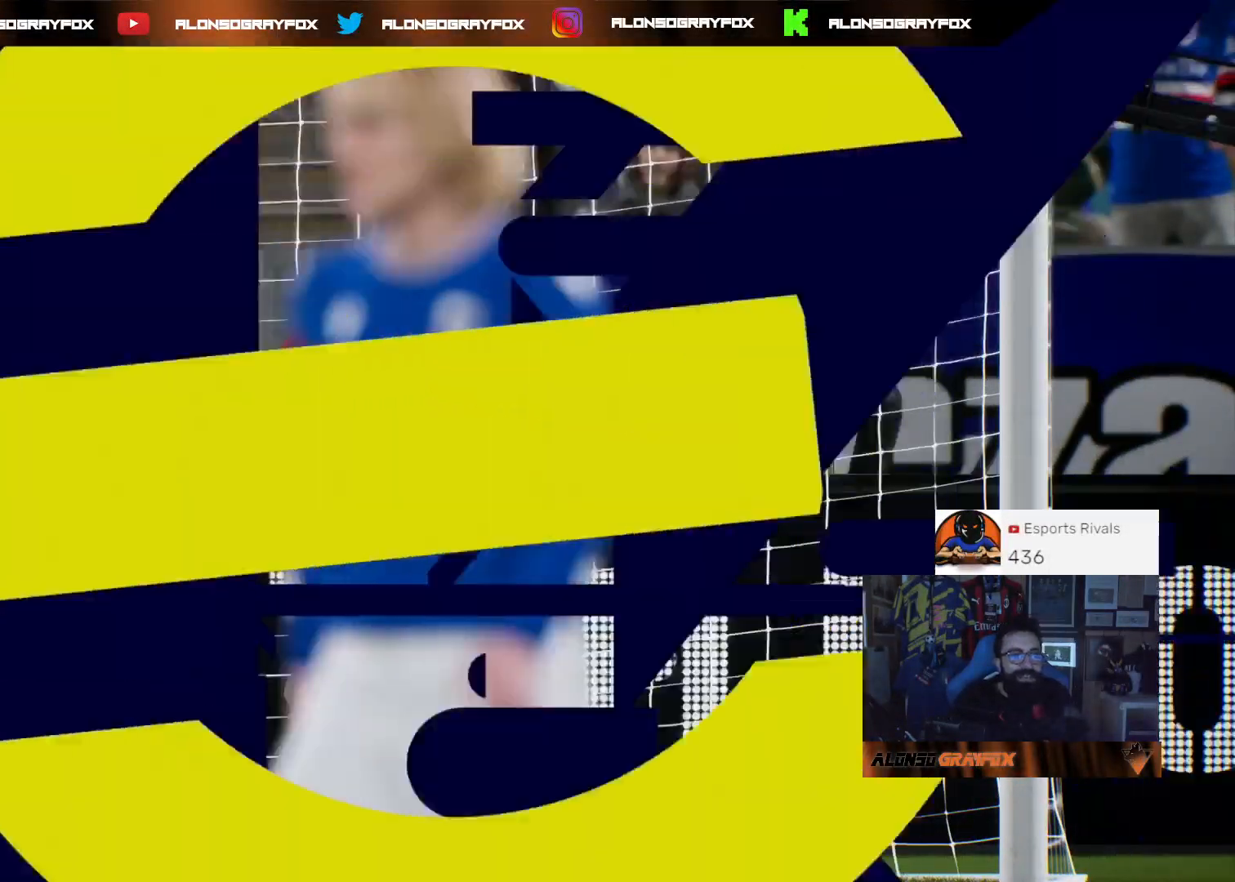
{"buttons": [], "left_stick": "center", "right_stick": "center", "events": []}
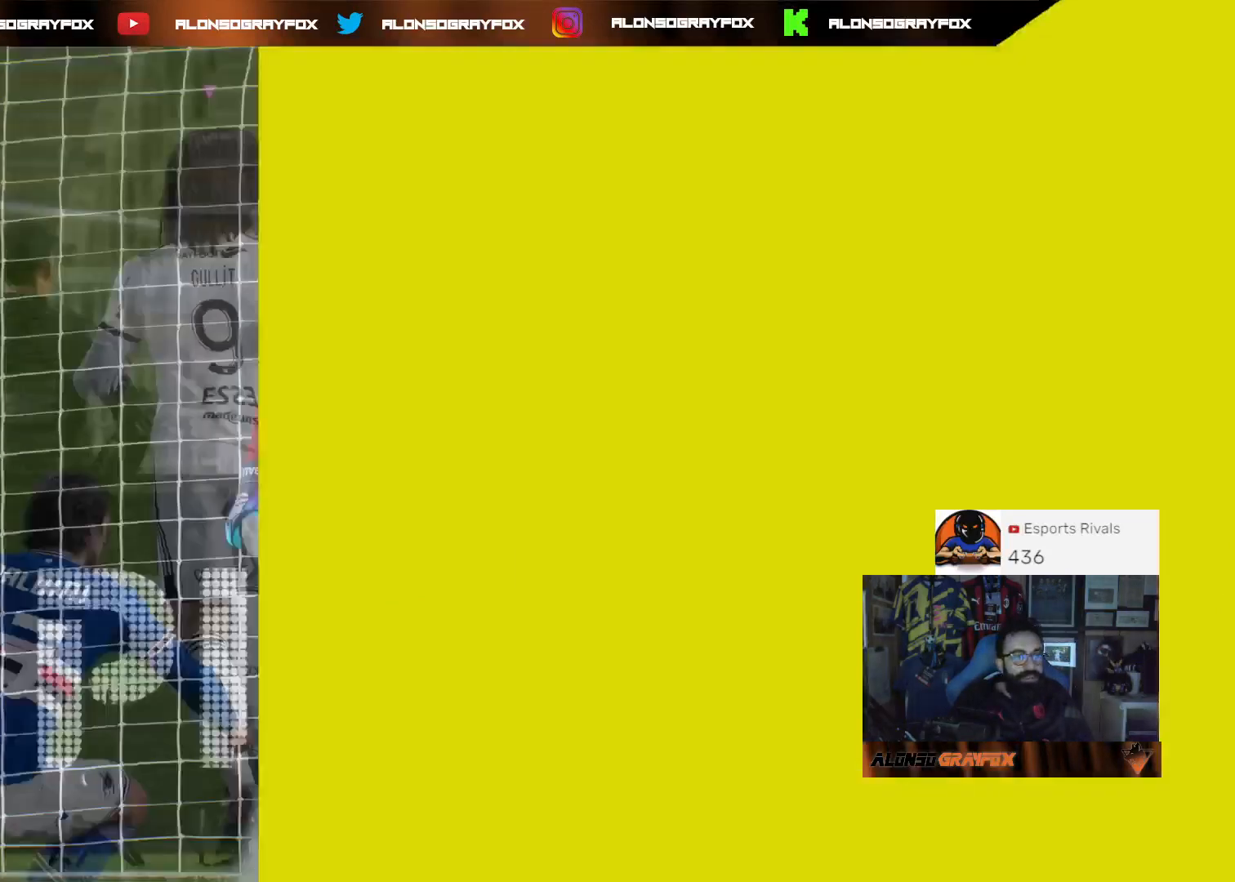
{"buttons": [], "left_stick": "center", "right_stick": "center", "events": []}
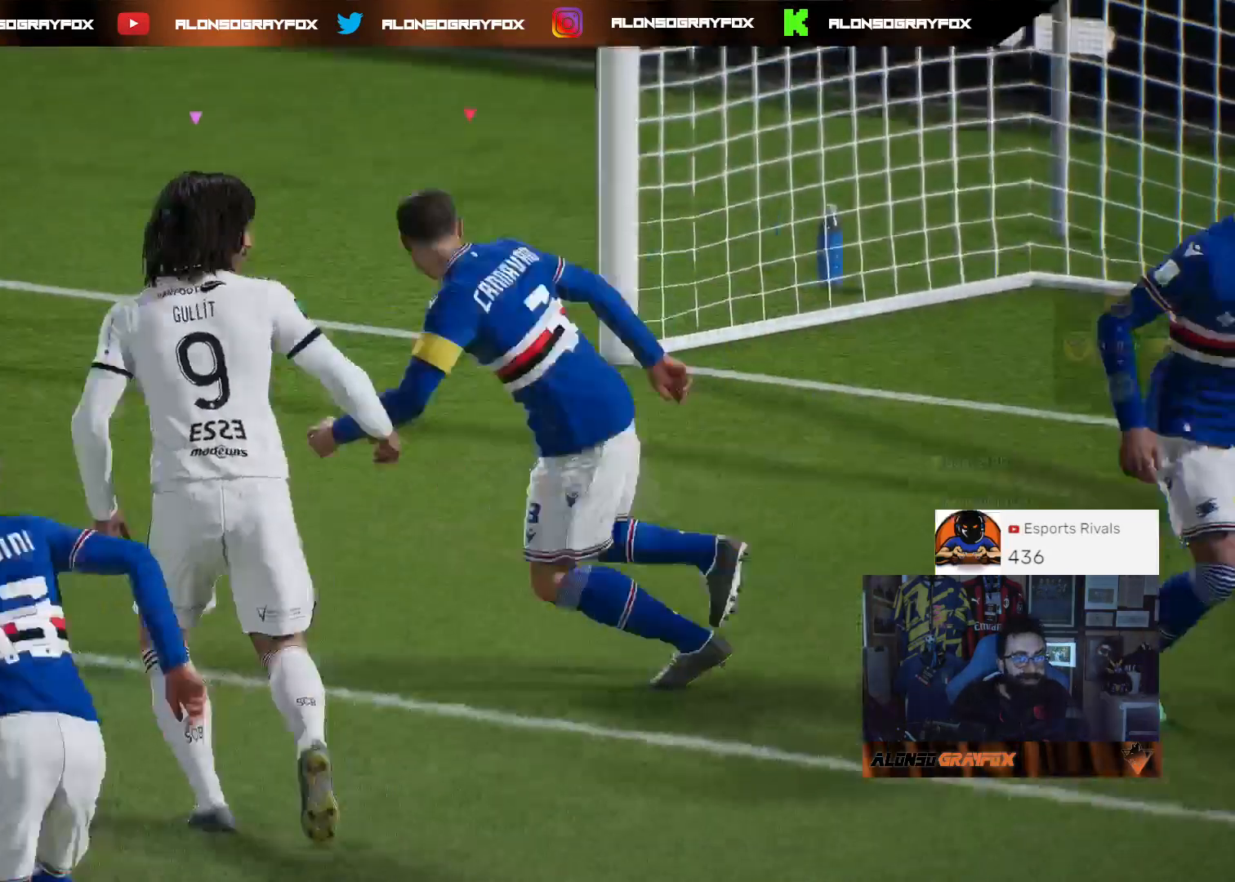
{"buttons": [], "left_stick": "center", "right_stick": "center", "events": [[133, "CROSS", "down"], [267, "CROSS", "up"], [333, "CROSS", "down"], [467, "CROSS", "up"]]}
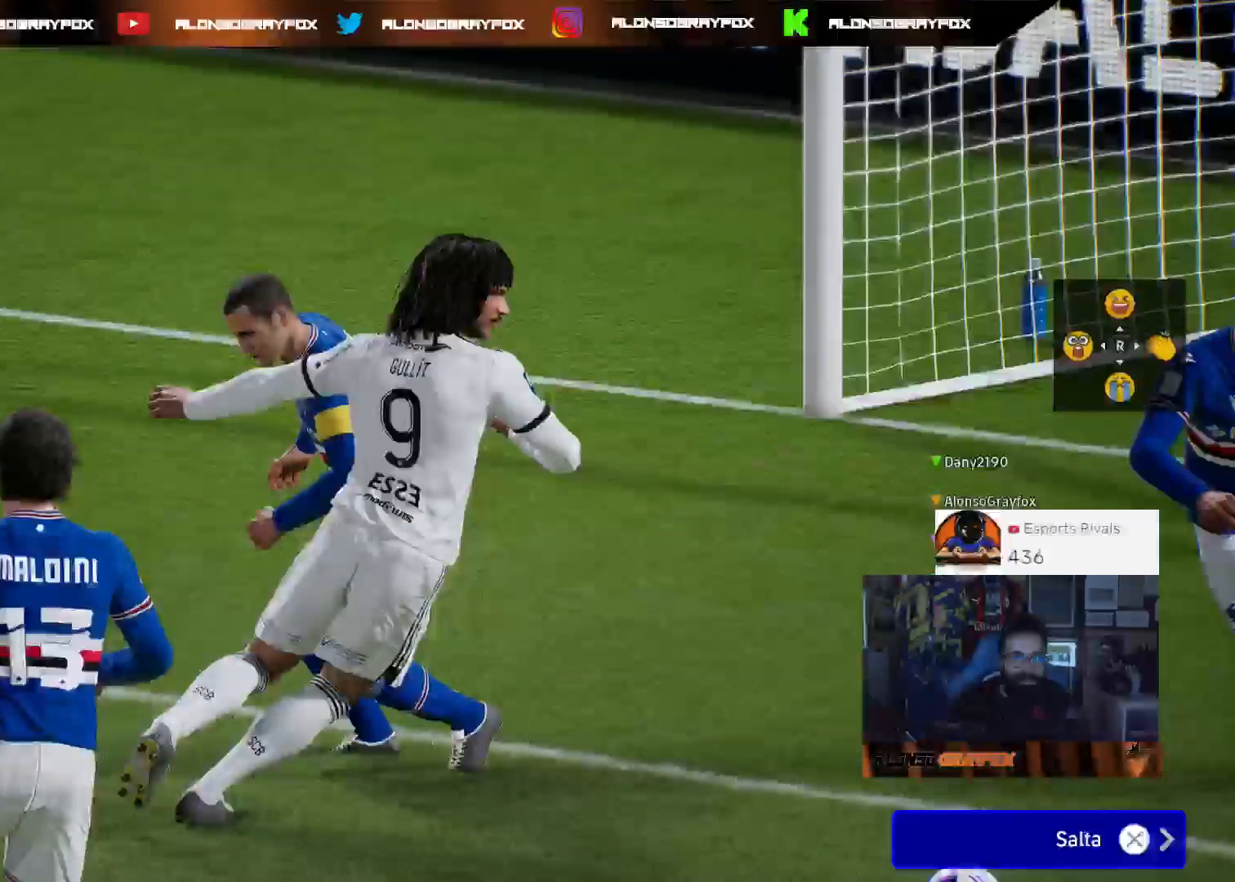
{"buttons": [], "left_stick": "center", "right_stick": "center", "events": [[33, "CROSS", "down"], [133, "CROSS", "up"]]}
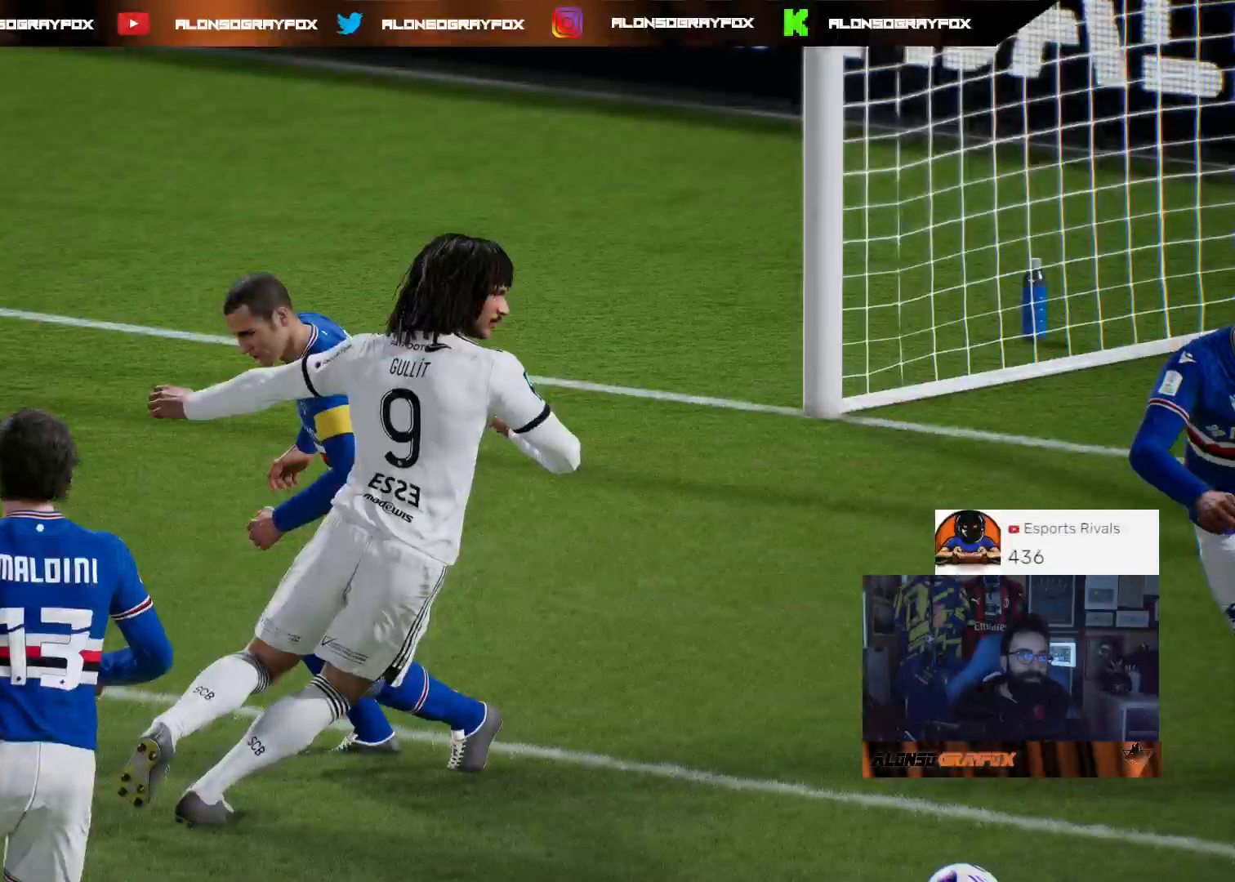
{"buttons": [], "left_stick": "center", "right_stick": "center", "events": []}
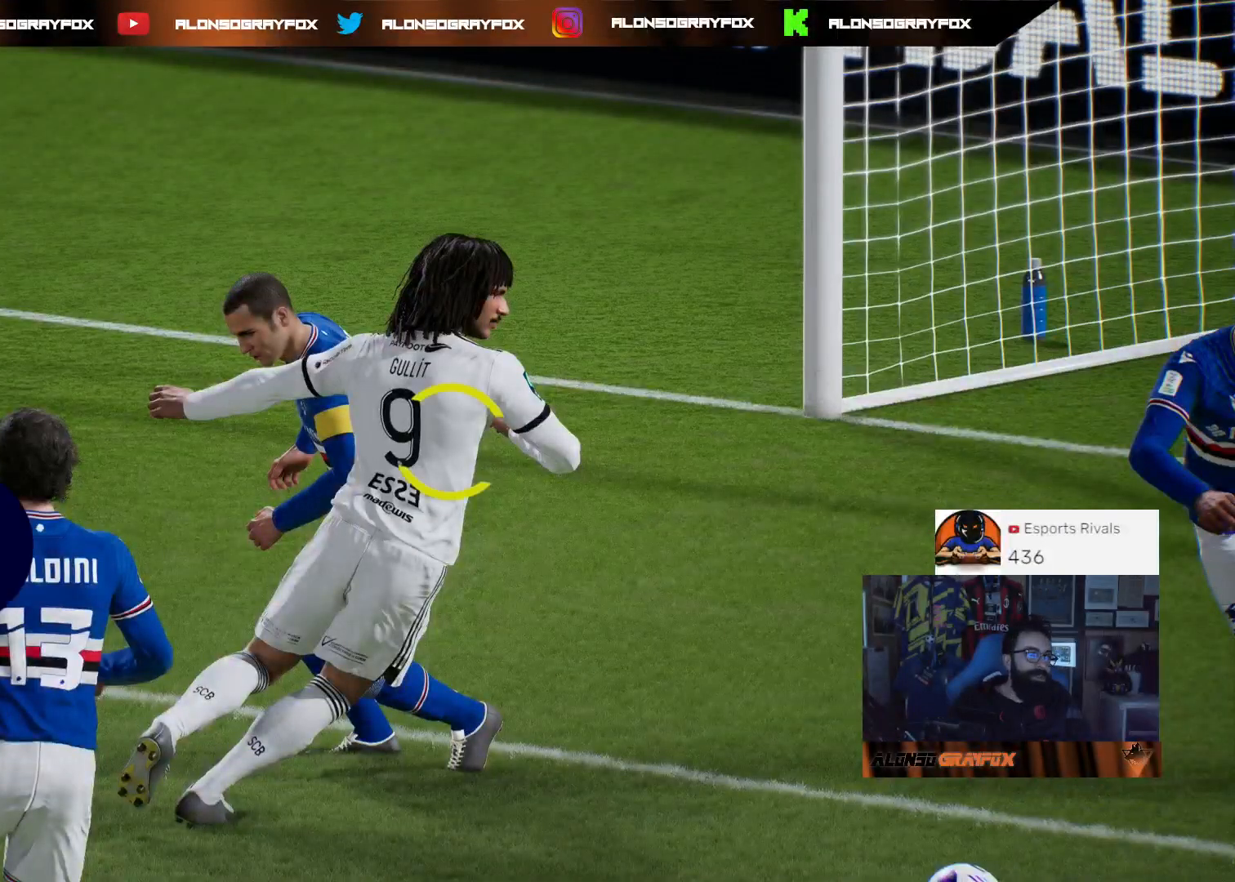
{"buttons": [], "left_stick": "center", "right_stick": "center", "events": []}
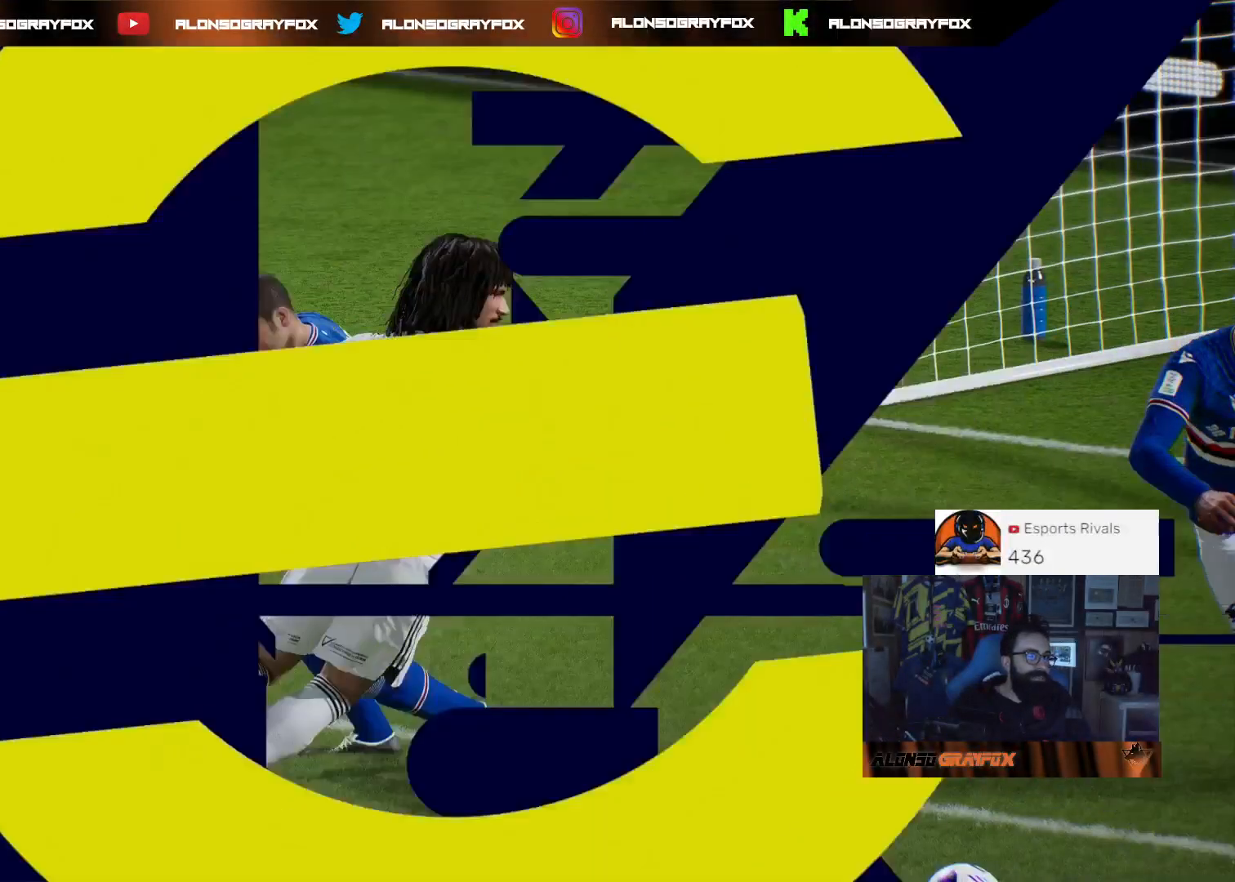
{"buttons": [], "left_stick": "center", "right_stick": "center", "events": []}
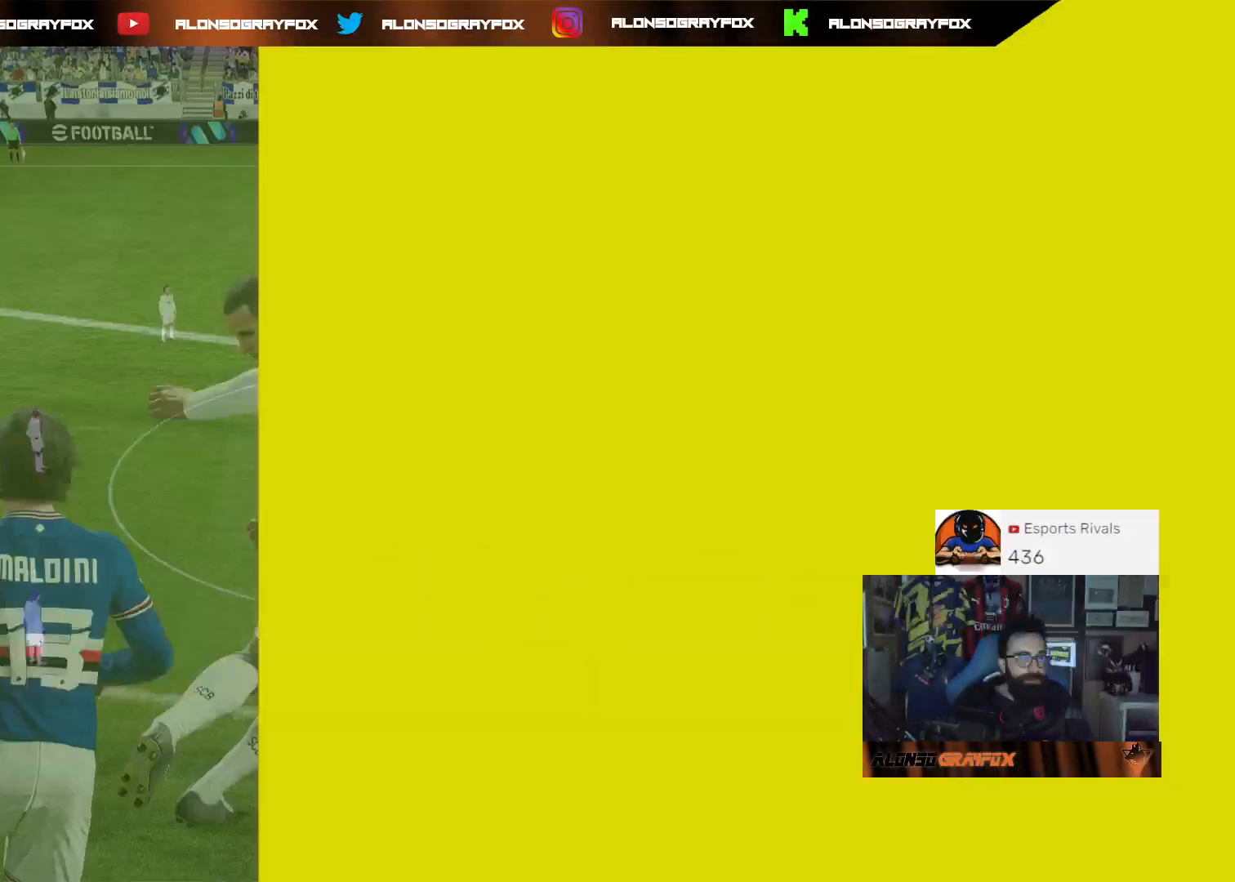
{"buttons": [], "left_stick": "center", "right_stick": "center", "events": []}
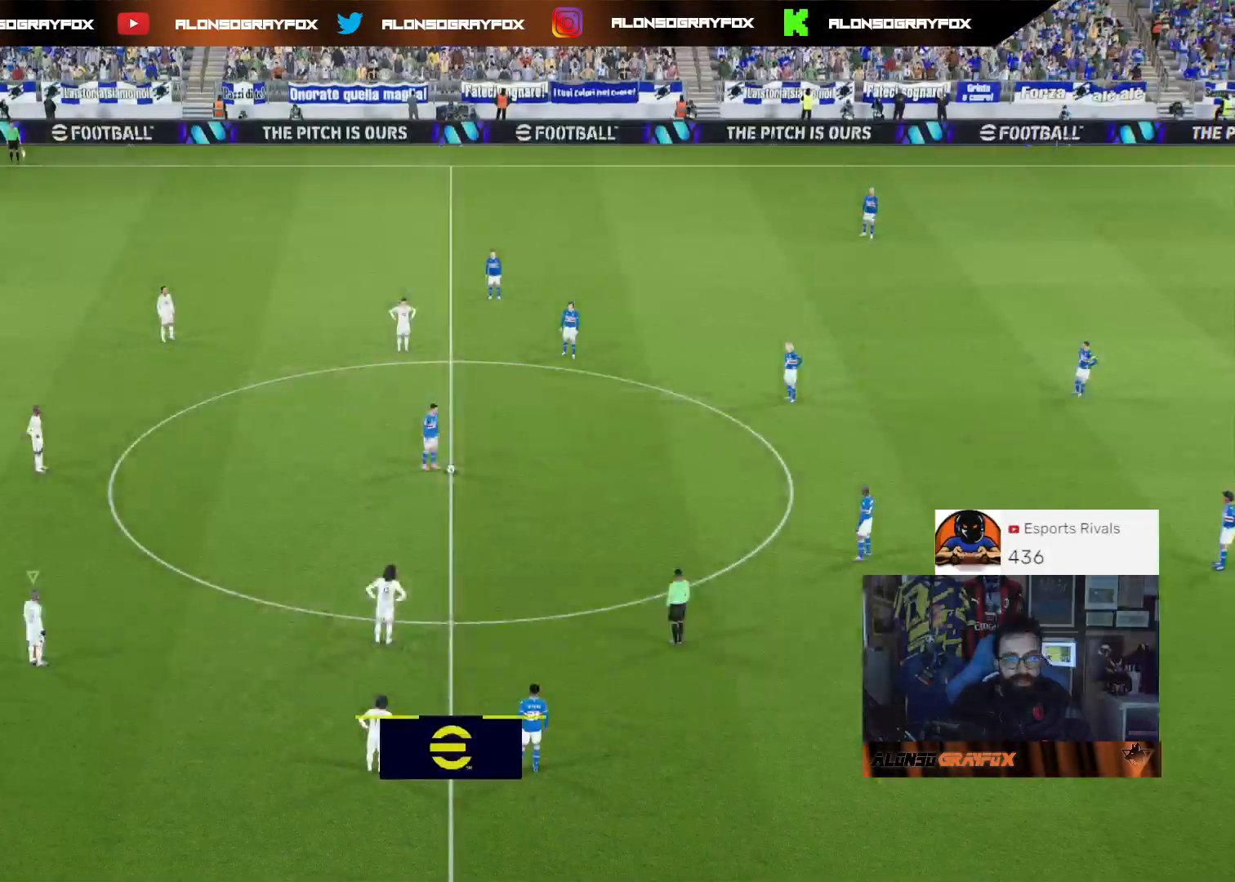
{"buttons": [], "left_stick": "center", "right_stick": "center", "events": [[133, "left_stick", "up-right"], [233, "left_stick", "right"], [367, "left_stick", "center"]]}
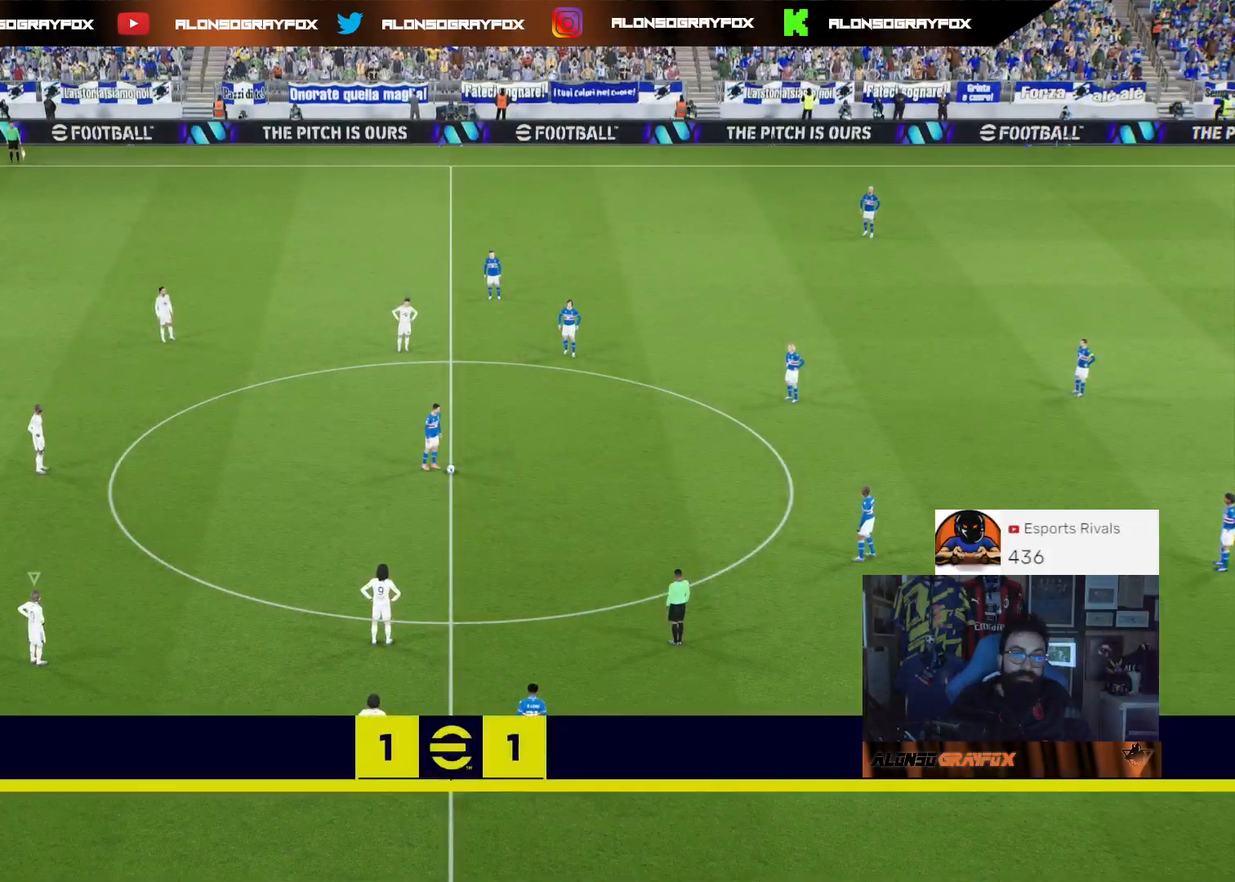
{"buttons": [], "left_stick": "right", "right_stick": "center", "events": [[100, "left_stick", "right"], [200, "left_stick", "down-right"], [300, "left_stick", "center"], [467, "left_stick", "right"]]}
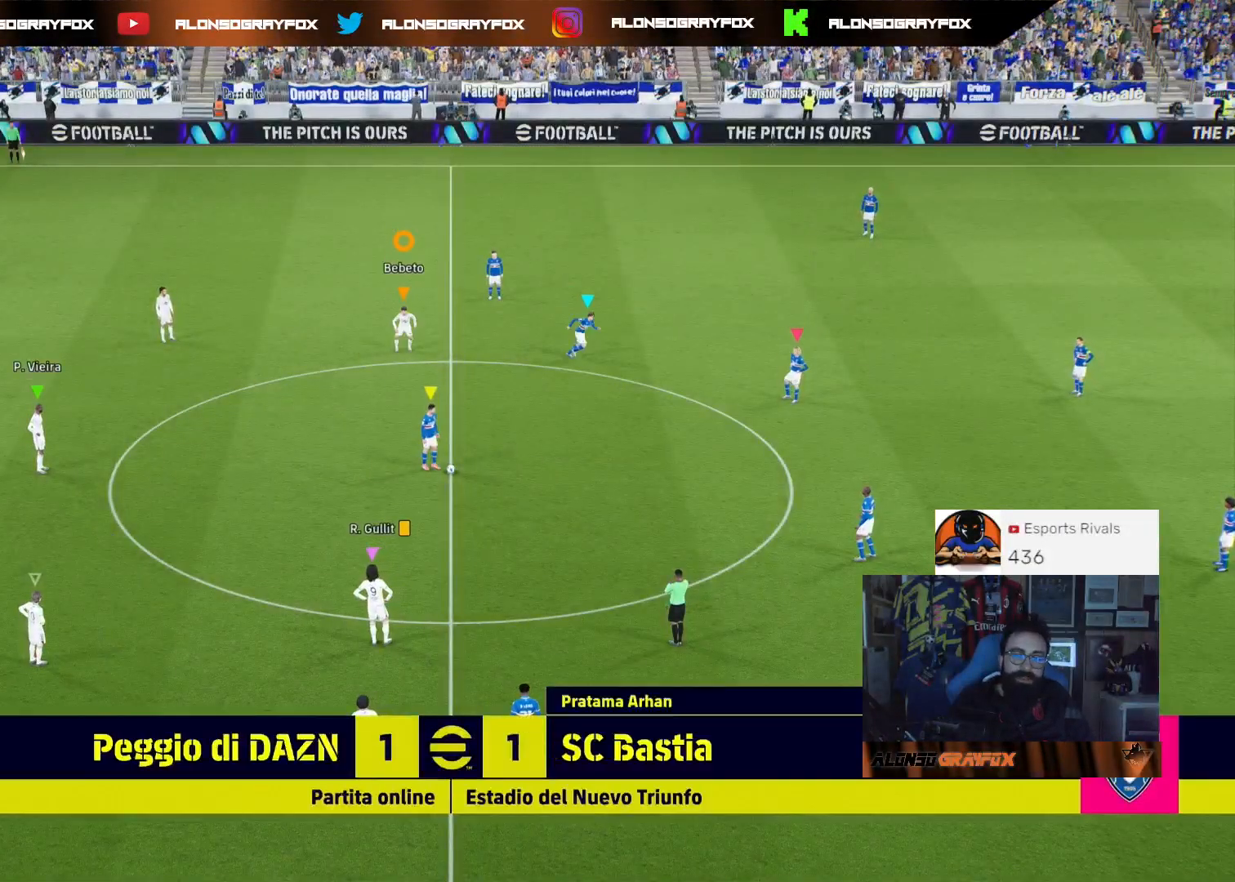
{"buttons": ["R1", "R2"], "left_stick": "right", "right_stick": "center", "events": [[267, "R2", "down"], [400, "R1", "down"]]}
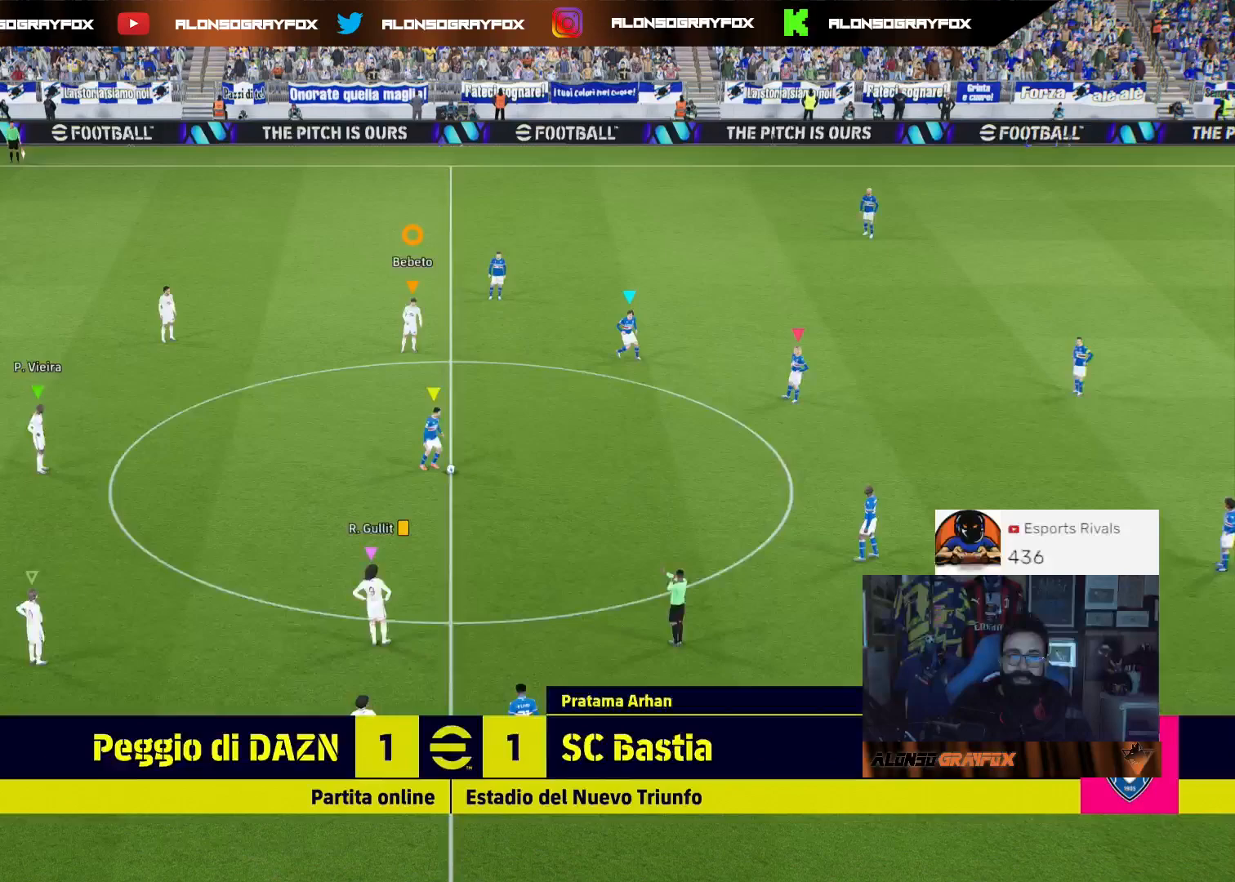
{"buttons": ["CROSS", "R2", "DPAD_DOWN"], "left_stick": "center", "right_stick": "center", "events": [[233, "R1", "up"], [233, "left_stick", "center"], [300, "CROSS", "down"], [500, "DPAD_DOWN", "down"]]}
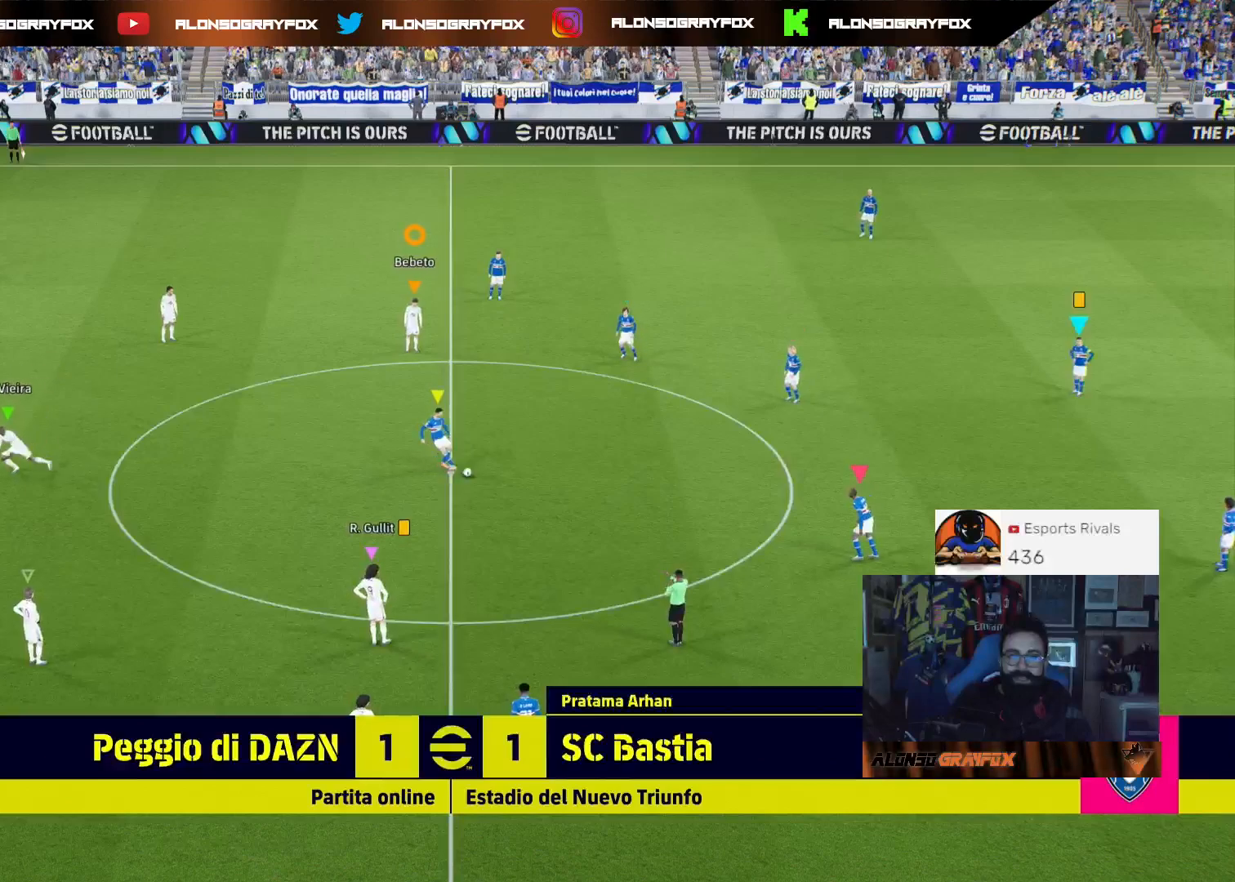
{"buttons": ["R1"], "left_stick": "down-right", "right_stick": "center", "events": [[33, "DPAD_DOWN", "up"], [400, "left_stick", "down-right"], [433, "CROSS", "up"], [467, "R1", "down"], [500, "R2", "up"]]}
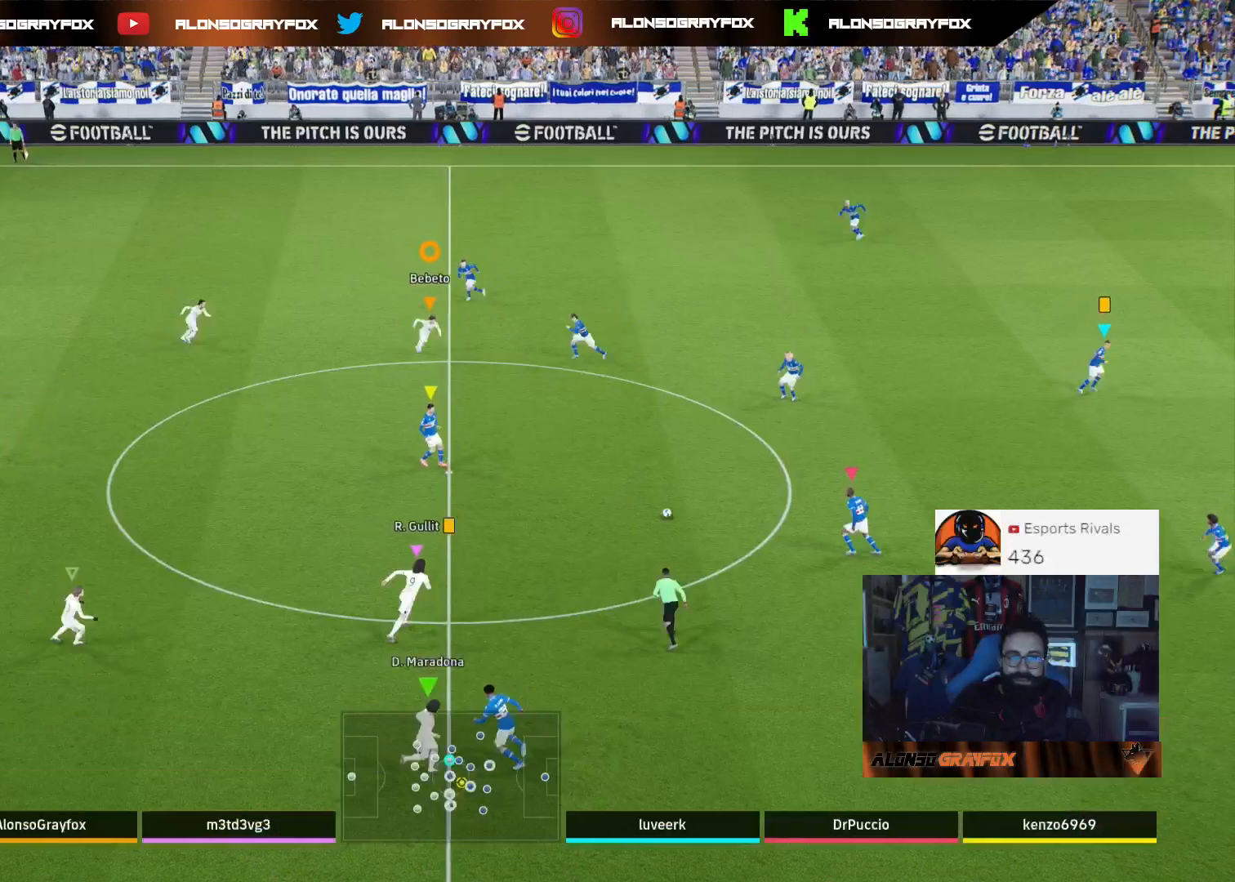
{"buttons": ["R1", "R2"], "left_stick": "down-right", "right_stick": "center", "events": [[33, "R2", "down"]]}
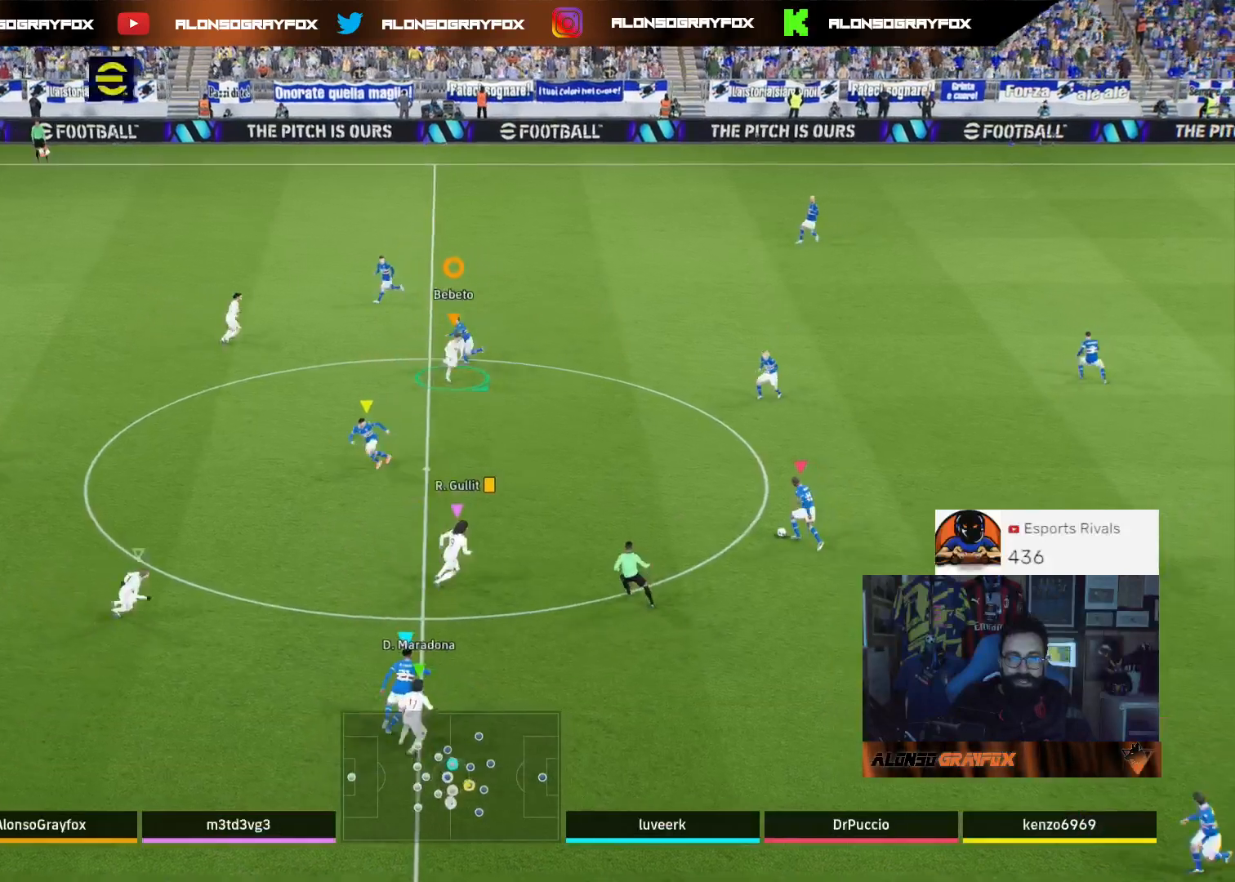
{"buttons": ["L2", "R1", "R2"], "left_stick": "up-right", "right_stick": "center", "events": [[167, "L2", "down"], [167, "left_stick", "up-right"]]}
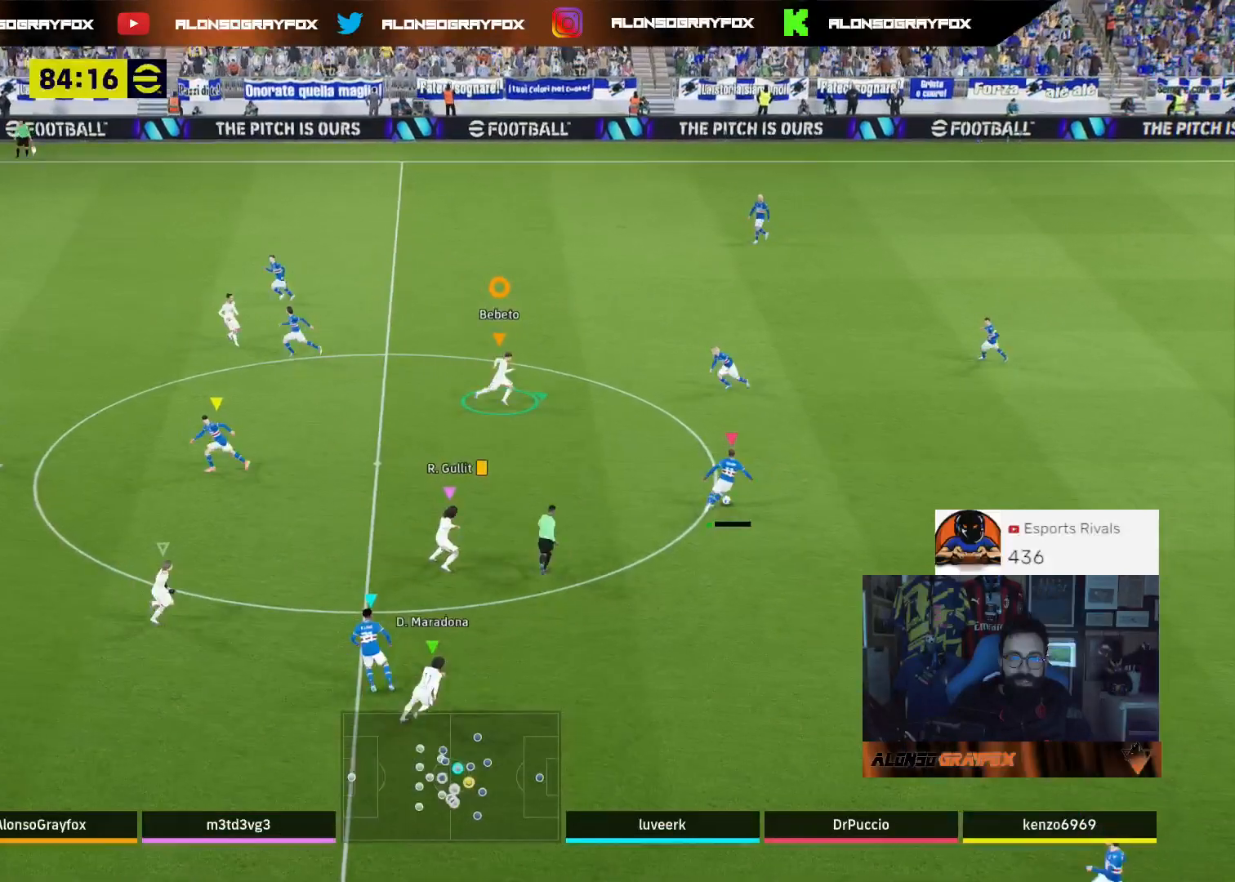
{"buttons": ["L2", "R1", "R2"], "left_stick": "up-right", "right_stick": "center", "events": []}
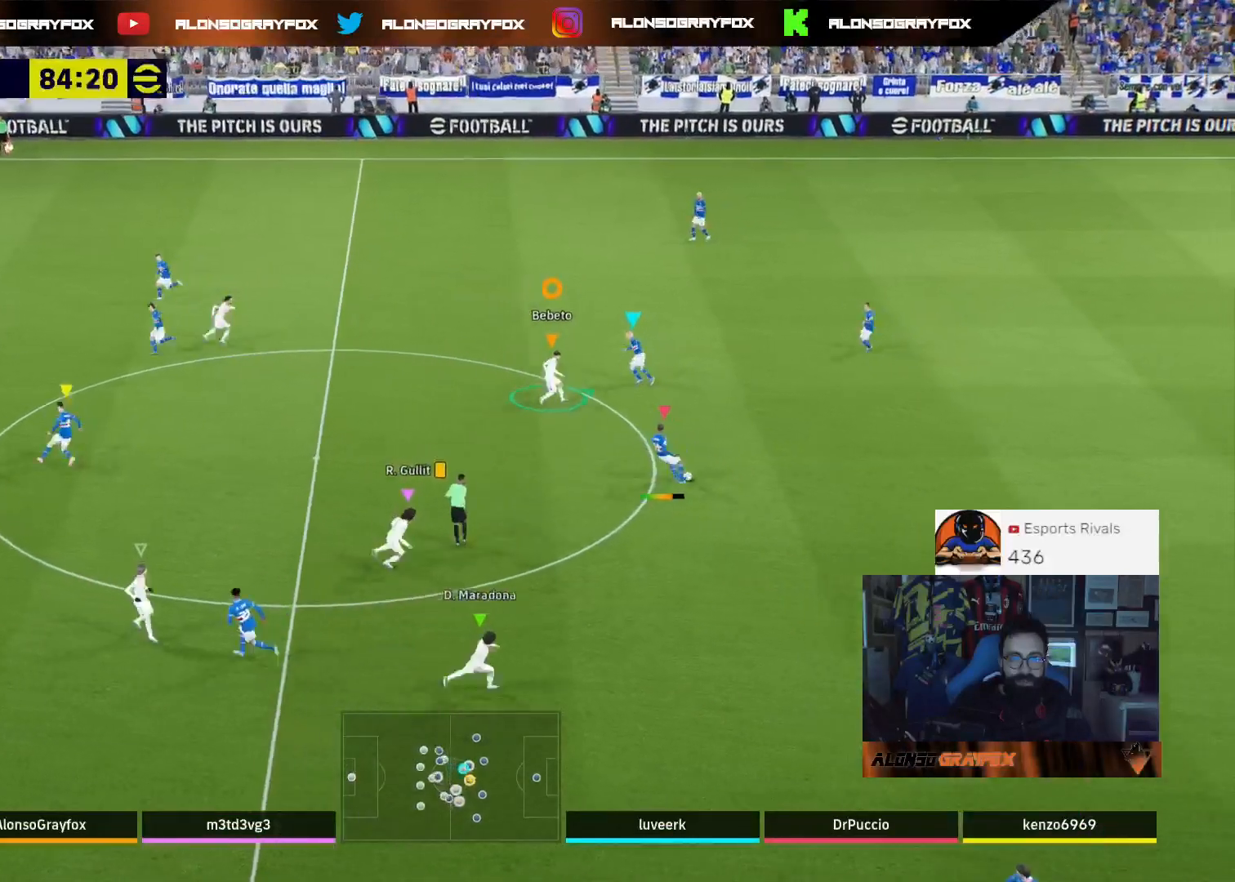
{"buttons": ["L2", "R1", "R2"], "left_stick": "up-right", "right_stick": "center", "events": []}
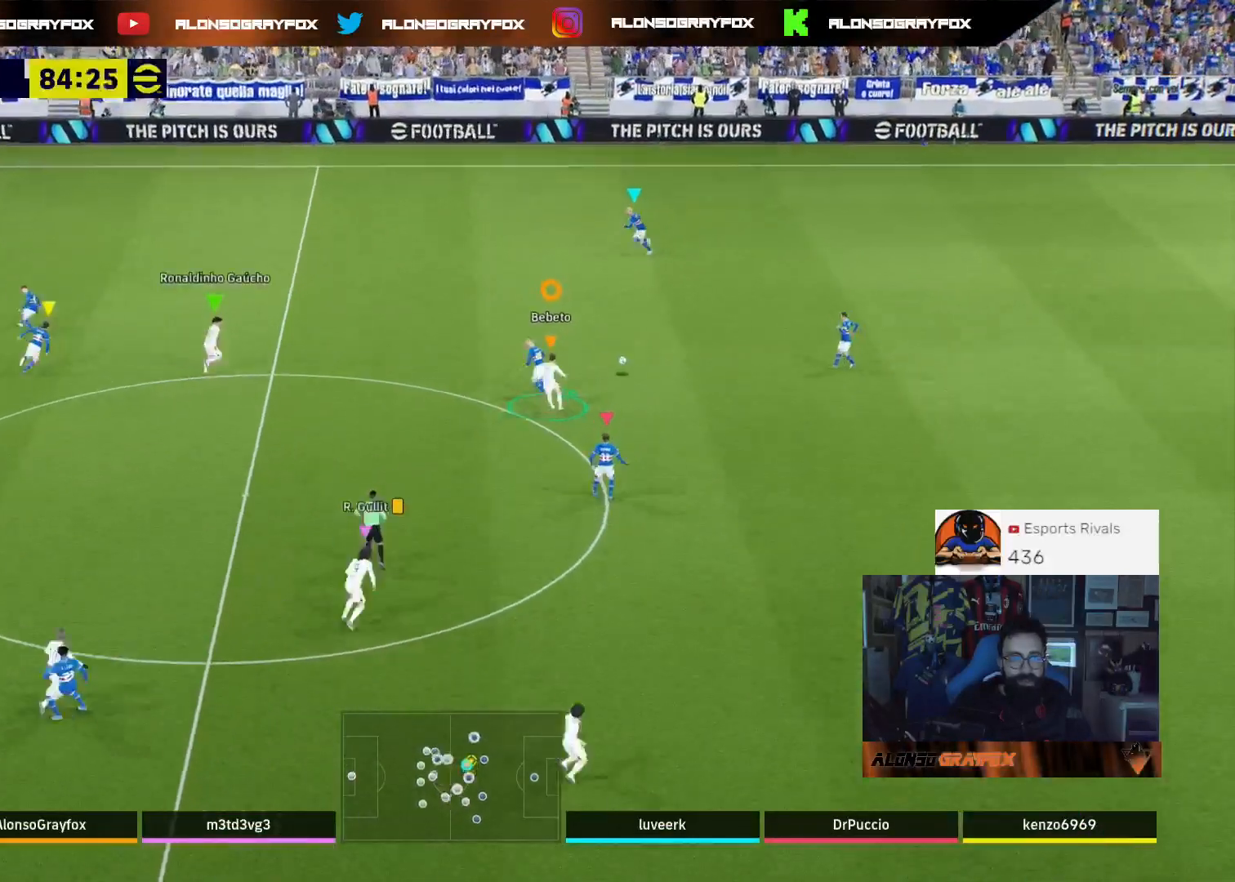
{"buttons": ["CROSS", "L2", "R1", "R2"], "left_stick": "up", "right_stick": "center", "events": [[67, "left_stick", "up"], [467, "CROSS", "down"]]}
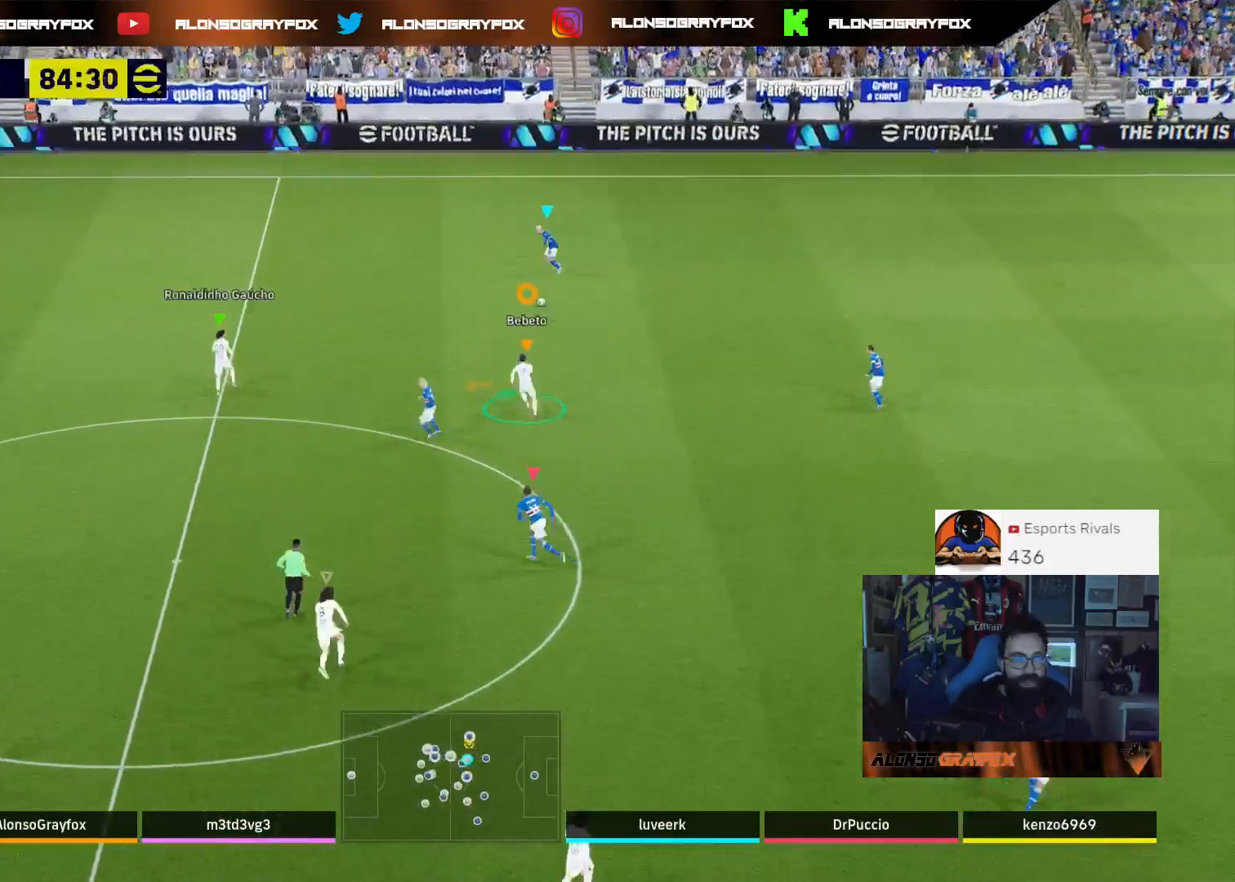
{"buttons": ["CROSS", "L2", "R1", "R2"], "left_stick": "up", "right_stick": "center", "events": []}
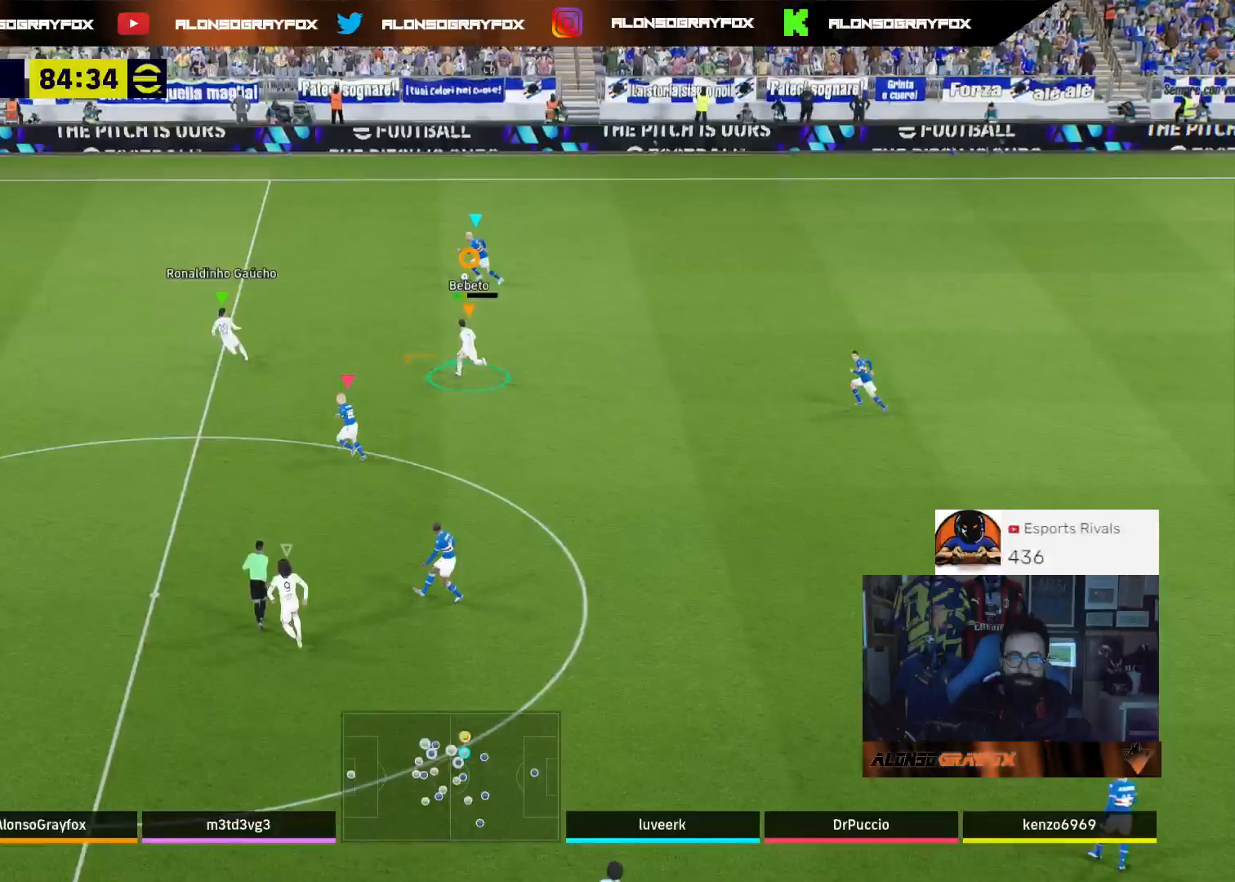
{"buttons": ["L1"], "left_stick": "up", "right_stick": "center", "events": [[200, "CROSS", "up"], [467, "L2", "up"], [467, "R1", "up"], [500, "L1", "down"], [500, "R2", "up"]]}
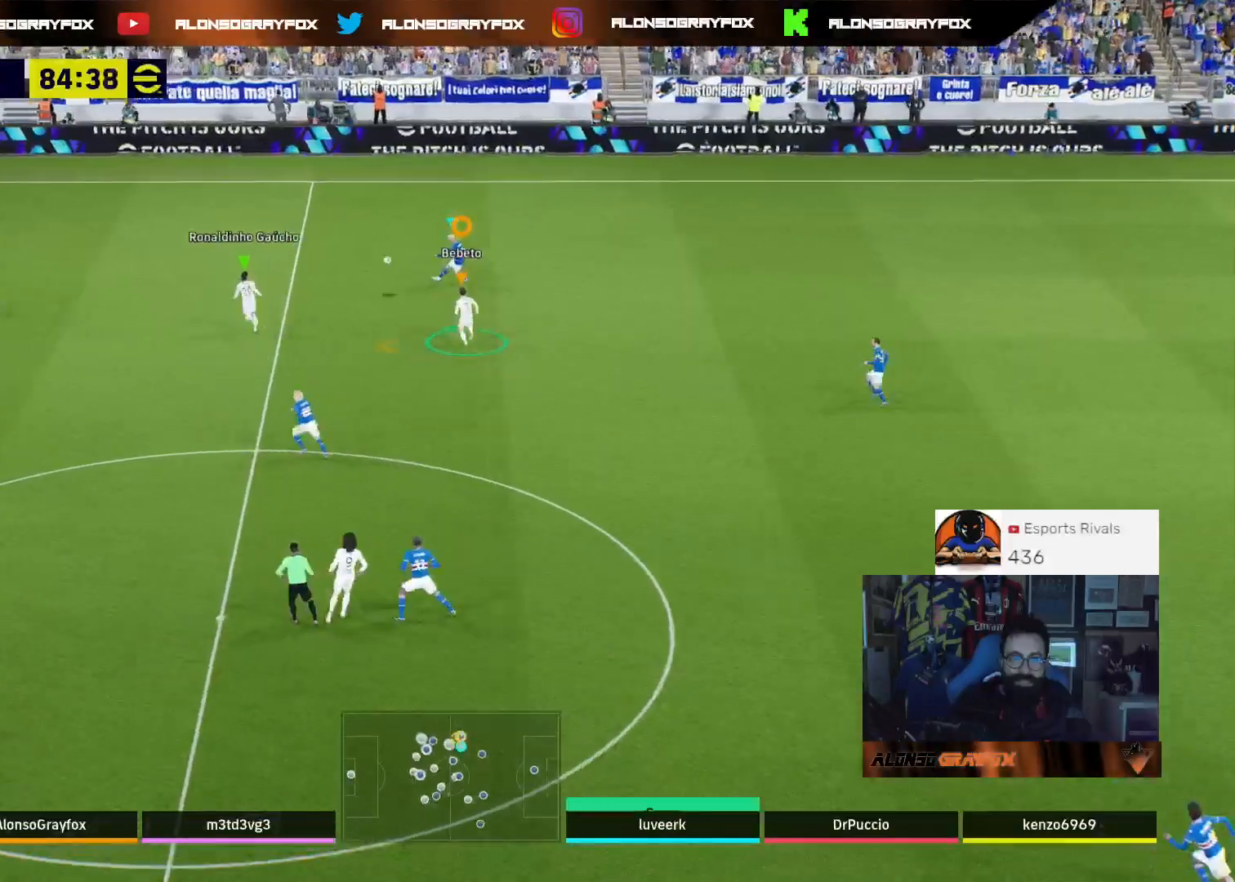
{"buttons": ["L2", "R2"], "left_stick": "right", "right_stick": "center", "events": [[33, "L3", "down"], [33, "left_stick", "up-right"], [100, "L3", "up"], [133, "L1", "up"], [200, "left_stick", "right"], [300, "L2", "down"], [333, "R2", "down"]]}
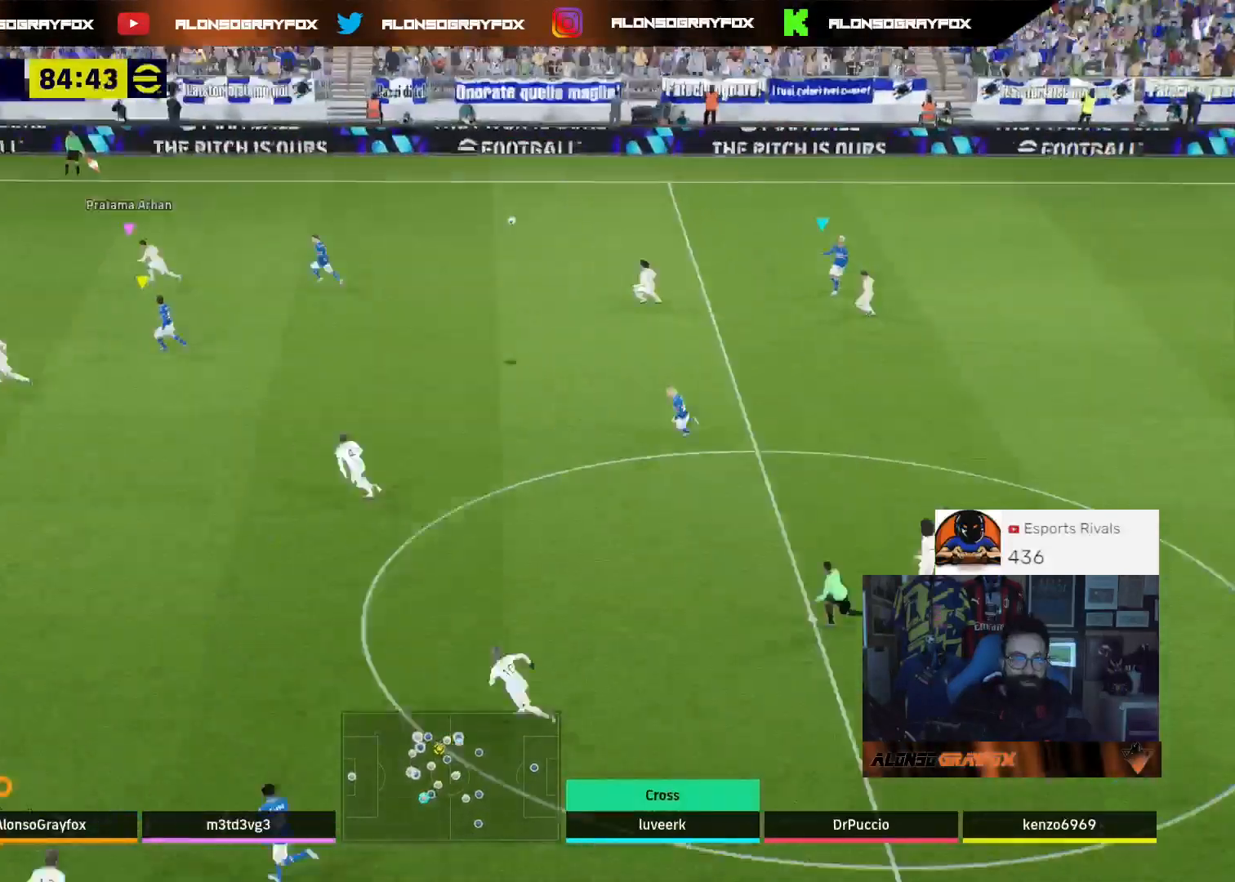
{"buttons": ["L2"], "left_stick": "up-right", "right_stick": "center", "events": [[100, "left_stick", "up-right"], [400, "R2", "up"]]}
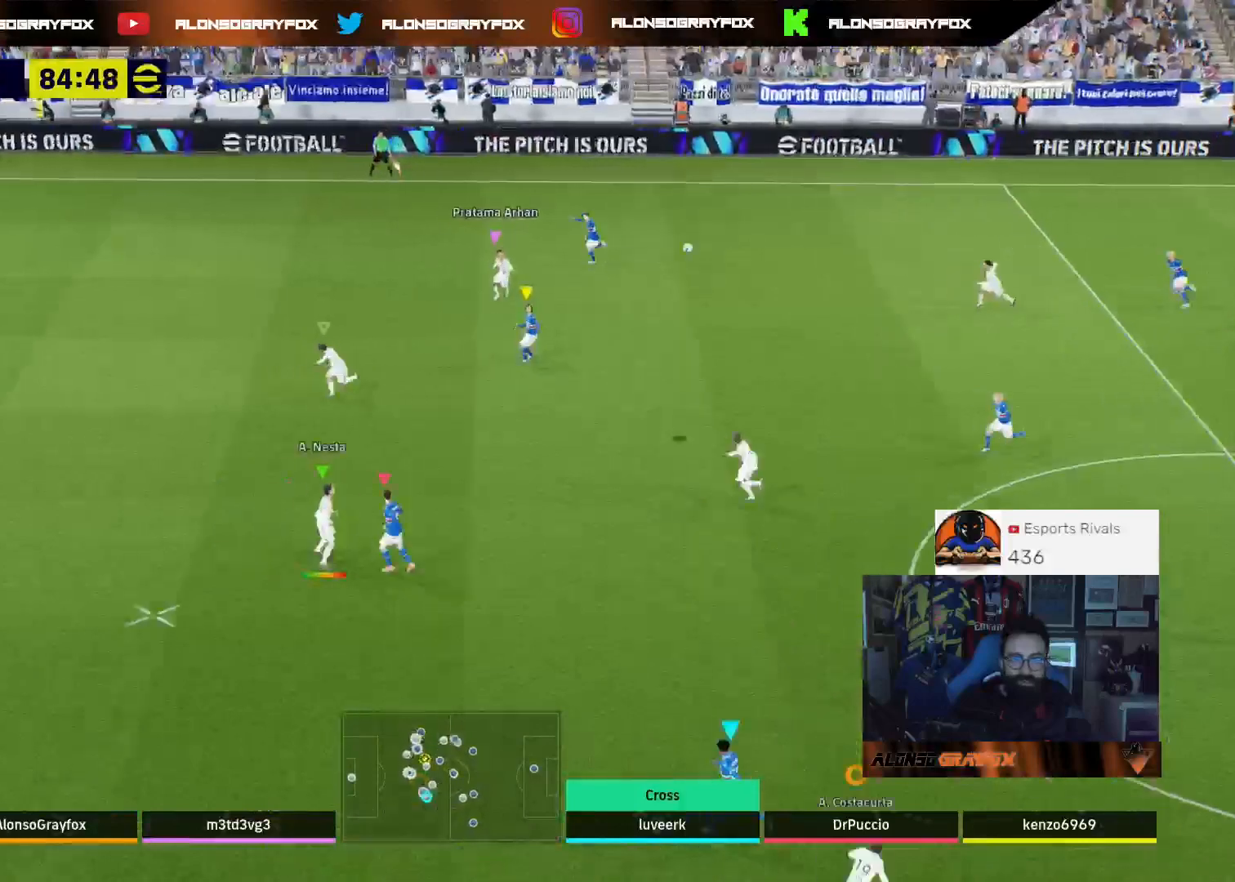
{"buttons": [], "left_stick": "down-right", "right_stick": "center", "events": [[33, "L2", "up"], [200, "left_stick", "right"], [400, "left_stick", "down-right"]]}
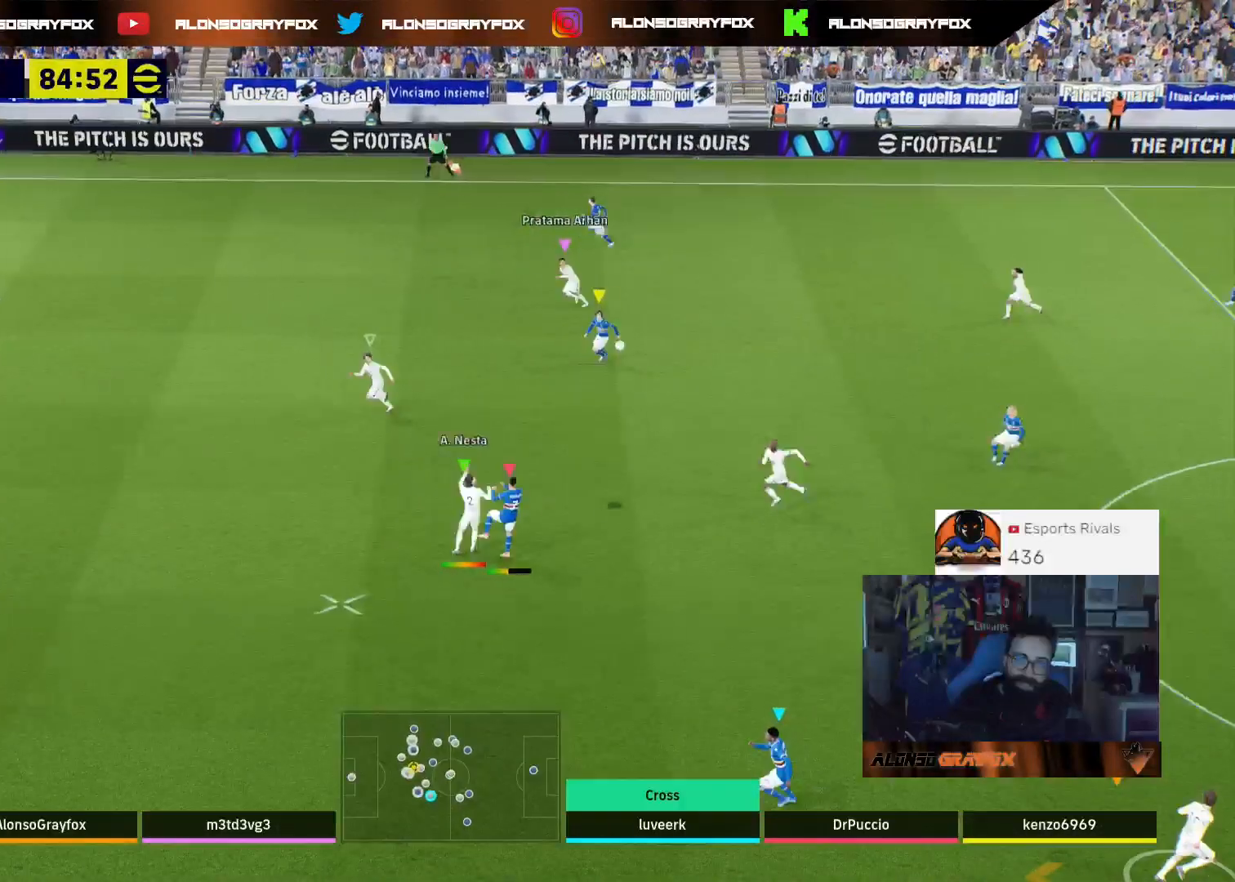
{"buttons": [], "left_stick": "down-right", "right_stick": "center", "events": [[200, "L1", "down"], [400, "L1", "up"]]}
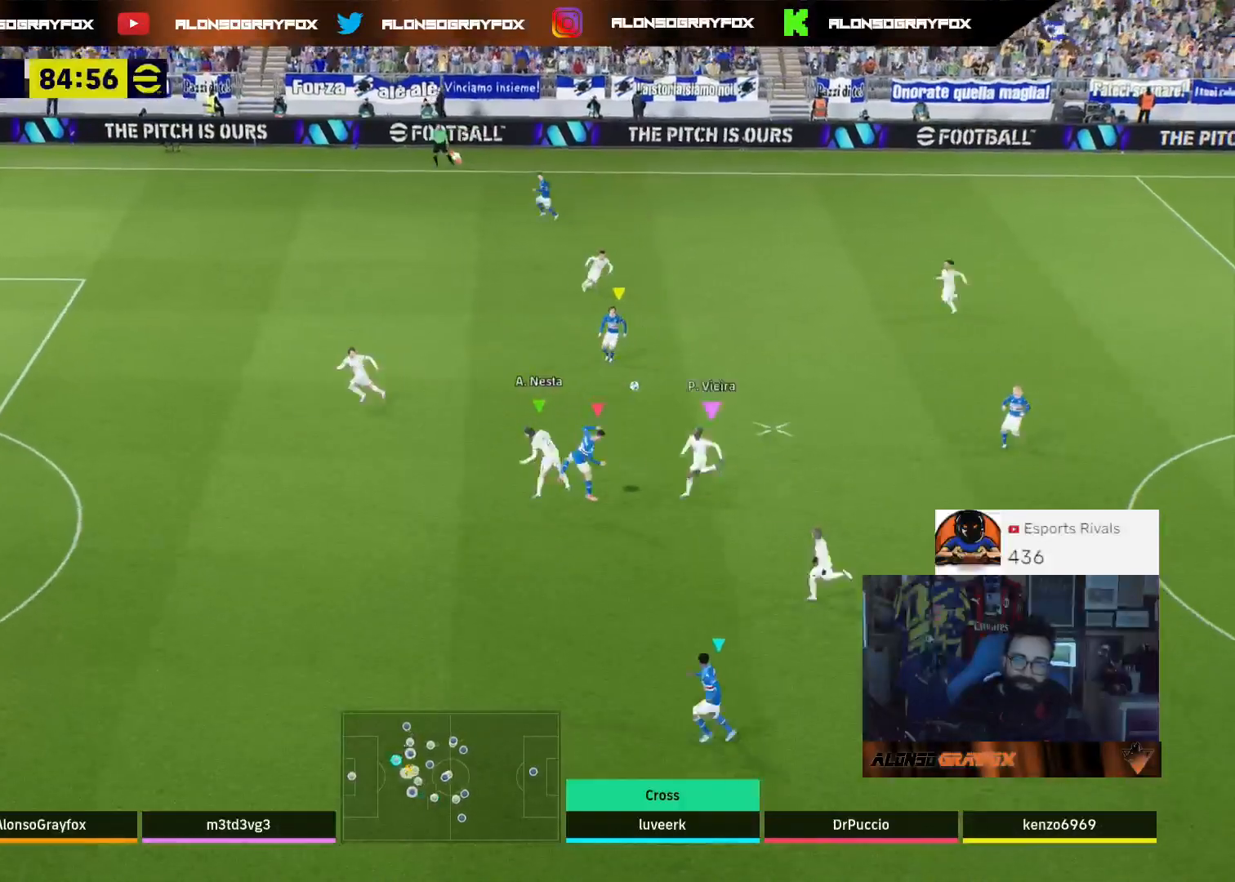
{"buttons": [], "left_stick": "down-right", "right_stick": "center", "events": [[367, "L1", "down"], [500, "L1", "up"]]}
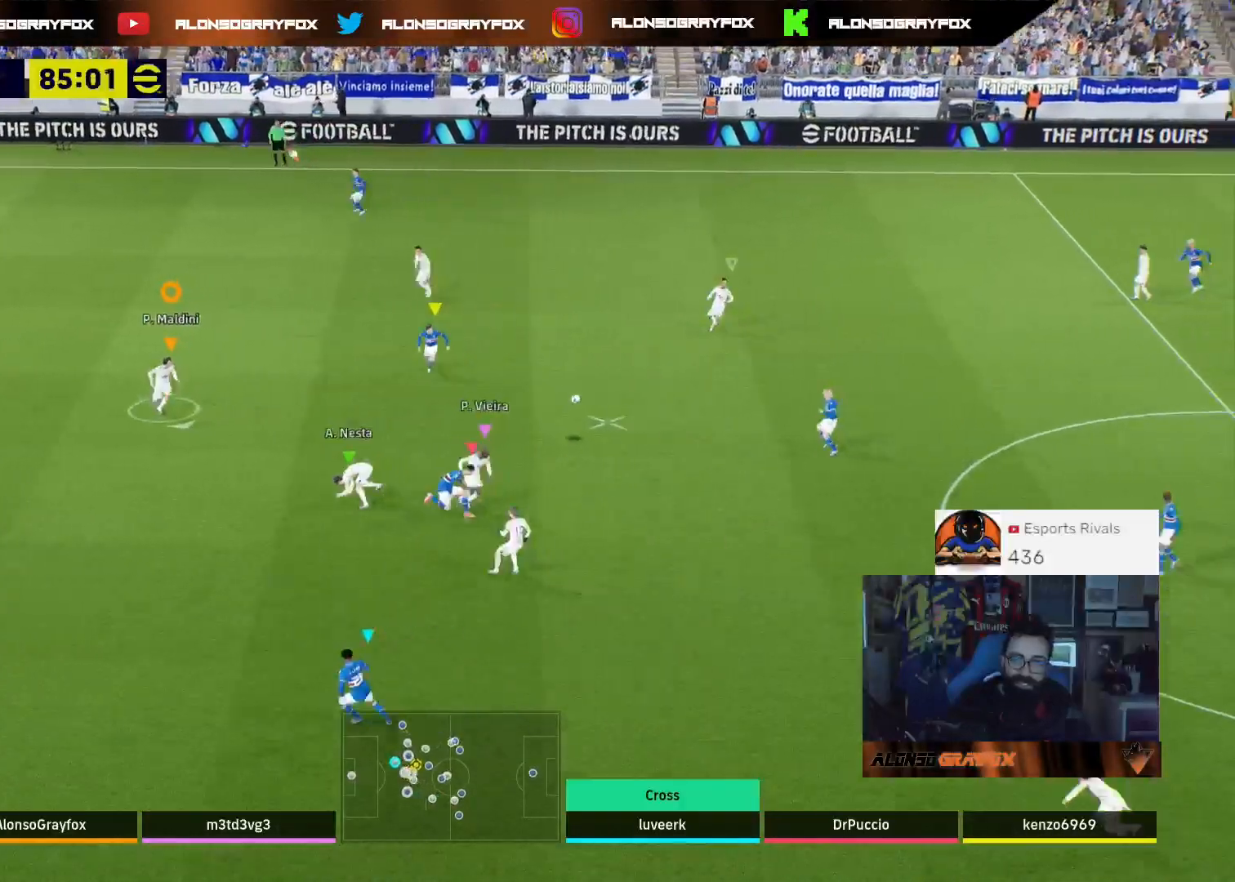
{"buttons": [], "left_stick": "up-right", "right_stick": "center", "events": [[33, "left_stick", "right"], [233, "left_stick", "up-right"]]}
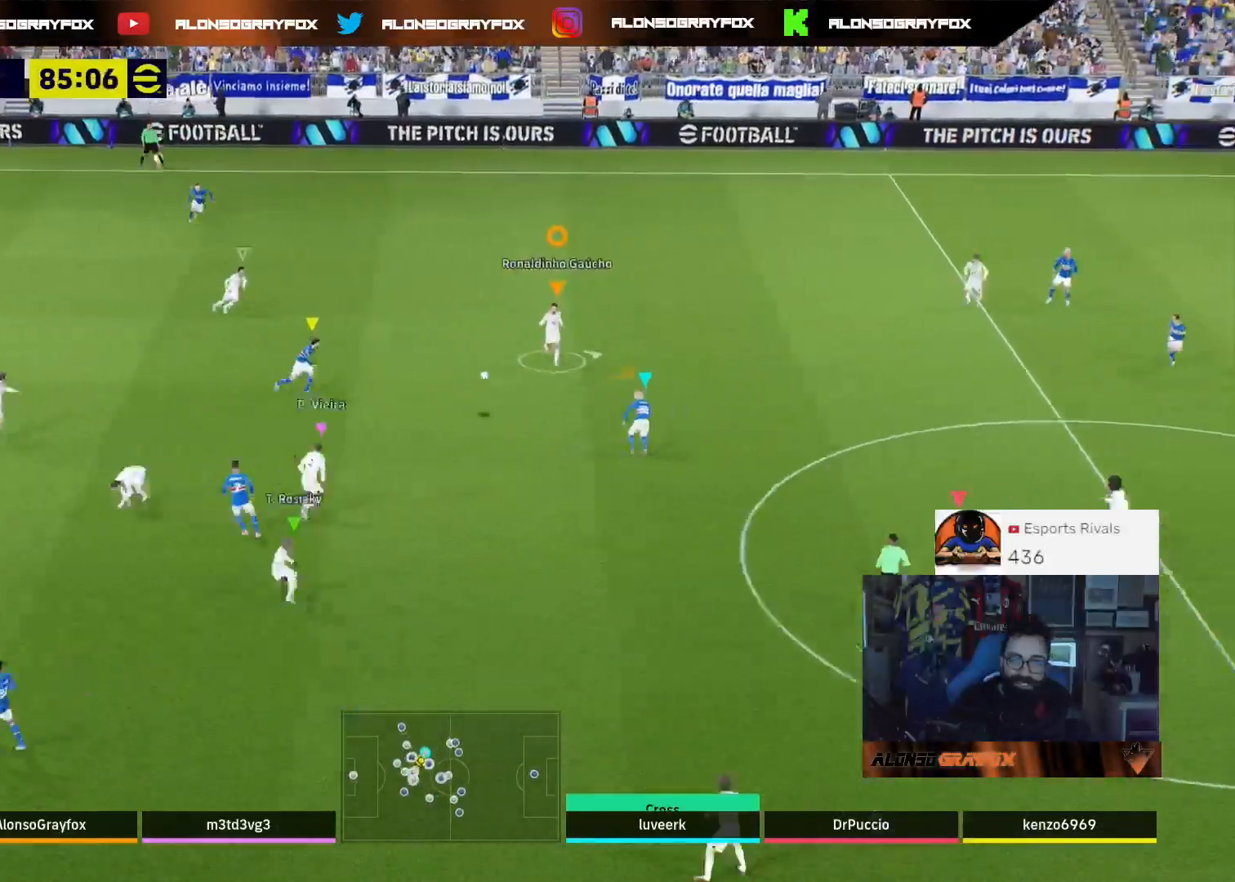
{"buttons": [], "left_stick": "up-right", "right_stick": "center", "events": [[33, "CROSS", "down"], [100, "CROSS", "up"]]}